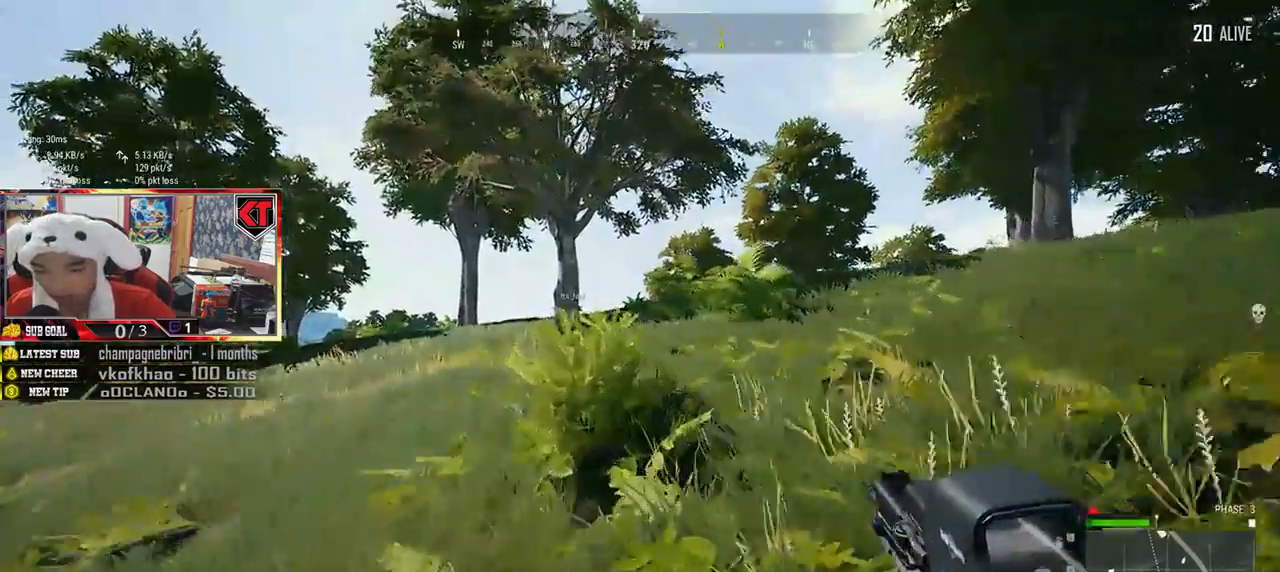
Gameplay with keyboard and mouse; each line is a JSON object with the keys and mouse buttons held at the frame after it. "events" lists presses ("down") and releases ("up") of "a", "c", "ctrl", "d", "e", "f", "q", "r", "s", "shift", "space", "tab", "v", "w", "x", "z", "mouse_left", "mouse_wheel", "mouse_right", "mouse_mb4" and "mouse_mb5" between this image and that frame as [ms after this image, input, new state], when the widget could be followed in between. "mouse_left", "mouse_wheel", "mouse_right", "mouse_mb4", "mouse_mb5" = the "left", "wheel", "right", "mb4", "mb5" buttons of the "mouse" list. No other keys are recorded. "wheel" means that the mouse wheel is clicked or scrolled. Mouse movement is not recorded.
{"keys": ["shift", "w"], "mouse": [], "events": []}
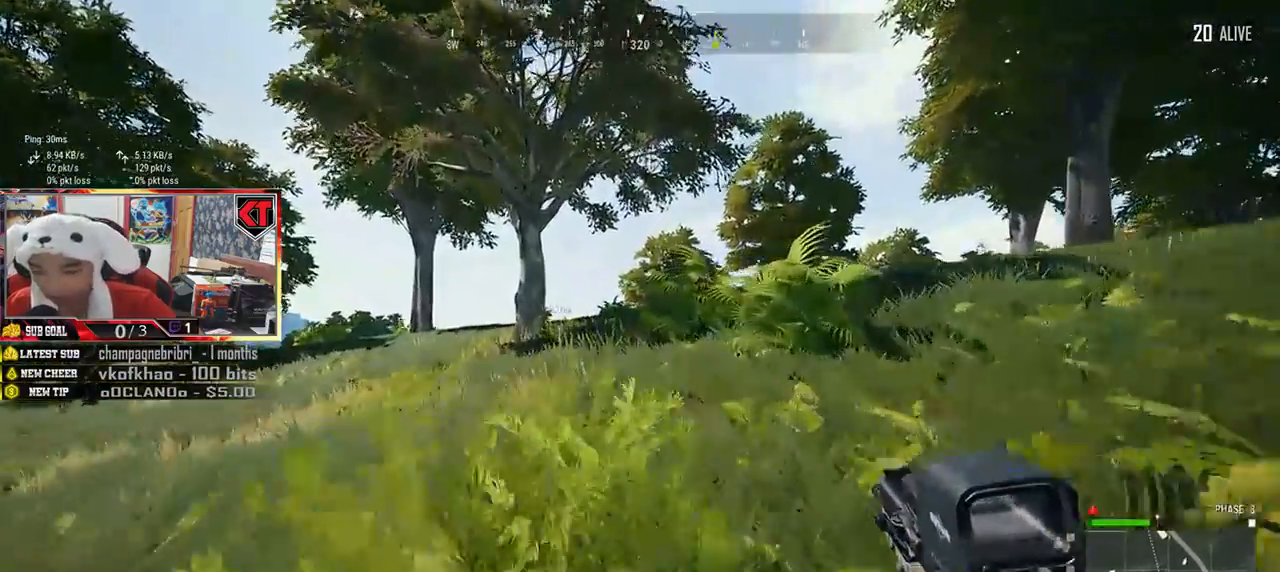
{"keys": ["shift", "w"], "mouse": [], "events": []}
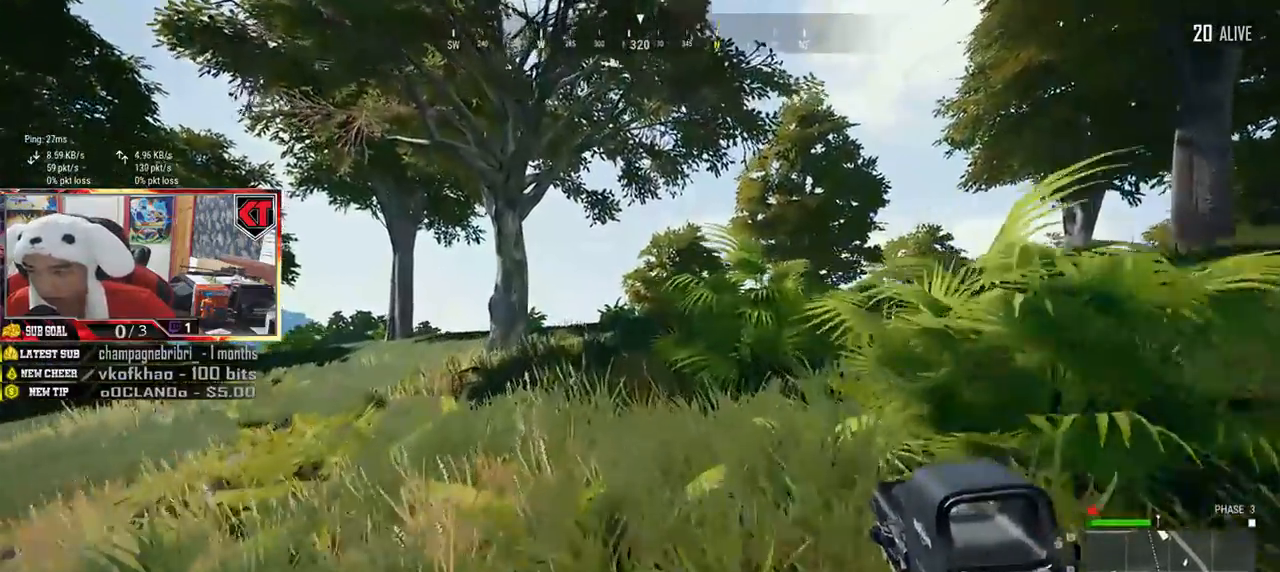
{"keys": ["shift", "w"], "mouse": [], "events": []}
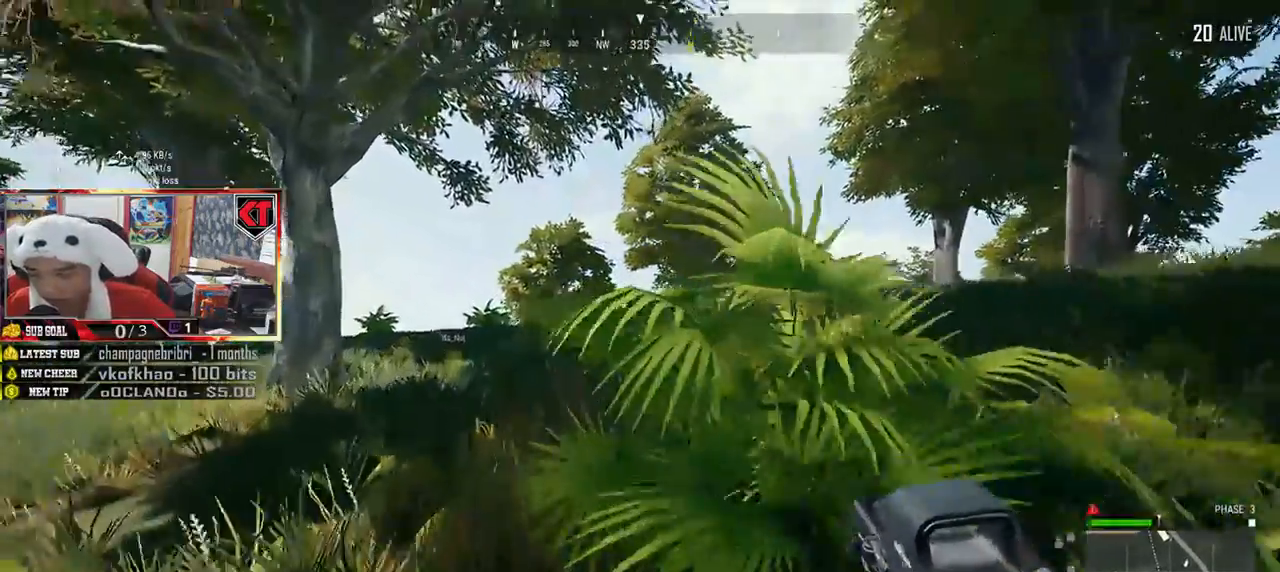
{"keys": ["shift", "w"], "mouse": [], "events": []}
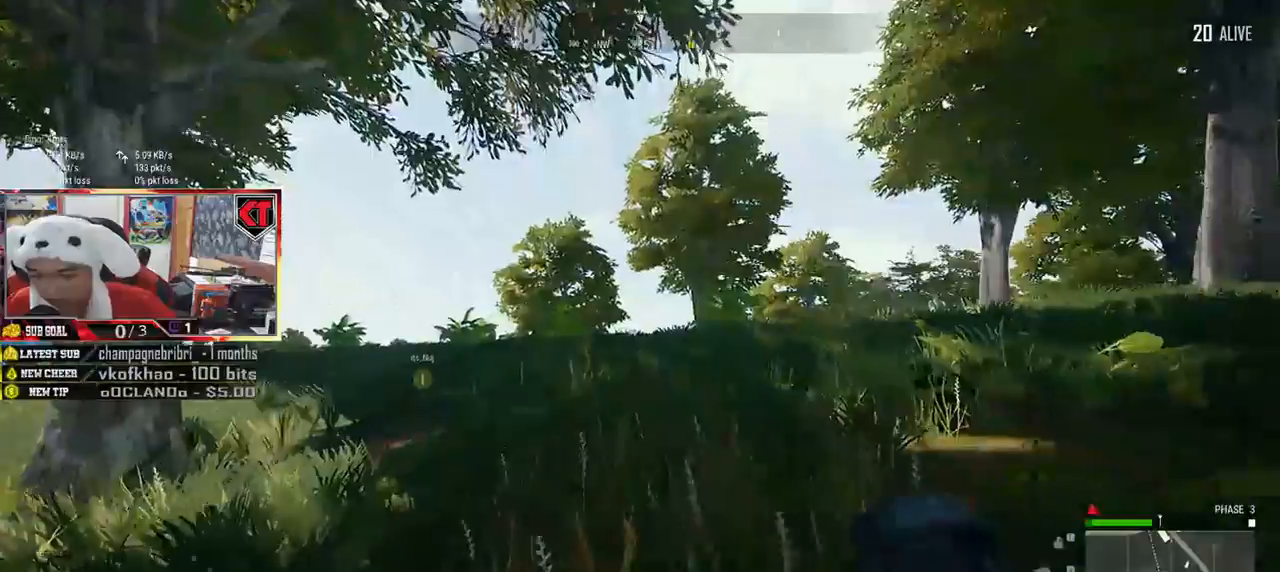
{"keys": ["shift", "w"], "mouse": [], "events": []}
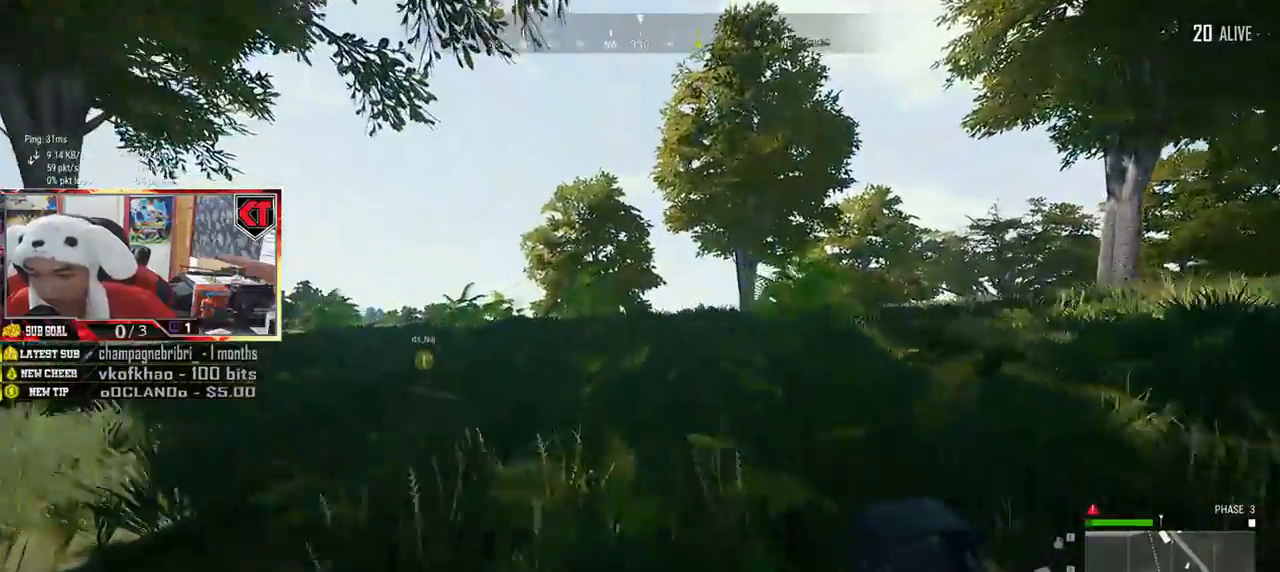
{"keys": ["shift", "w"], "mouse": [], "events": []}
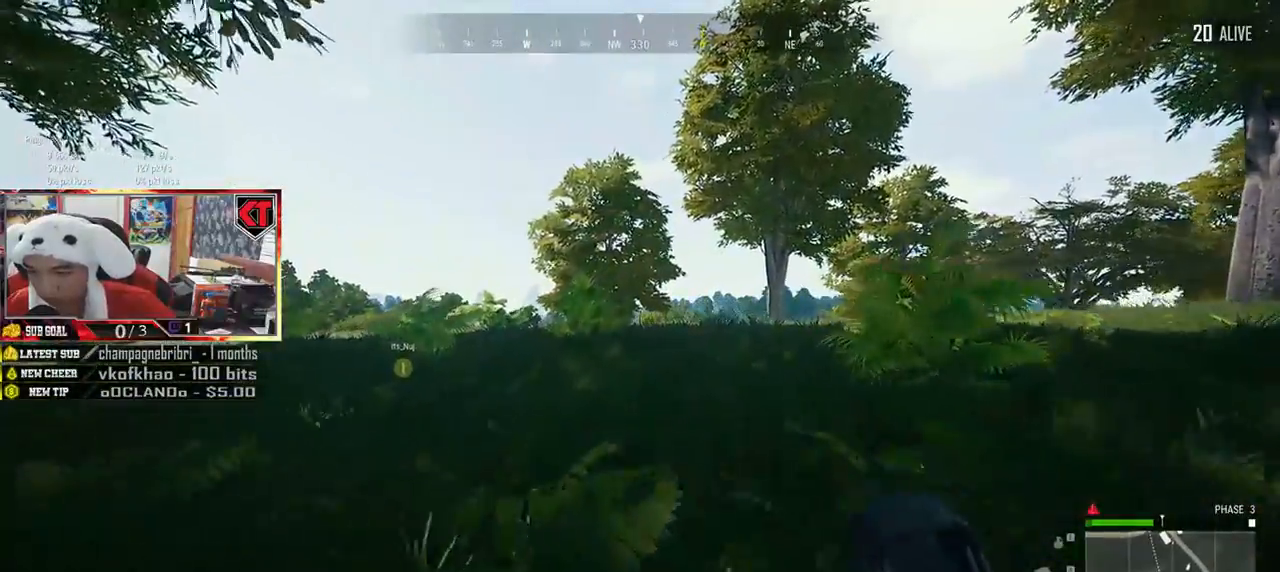
{"keys": ["shift", "w"], "mouse": [], "events": []}
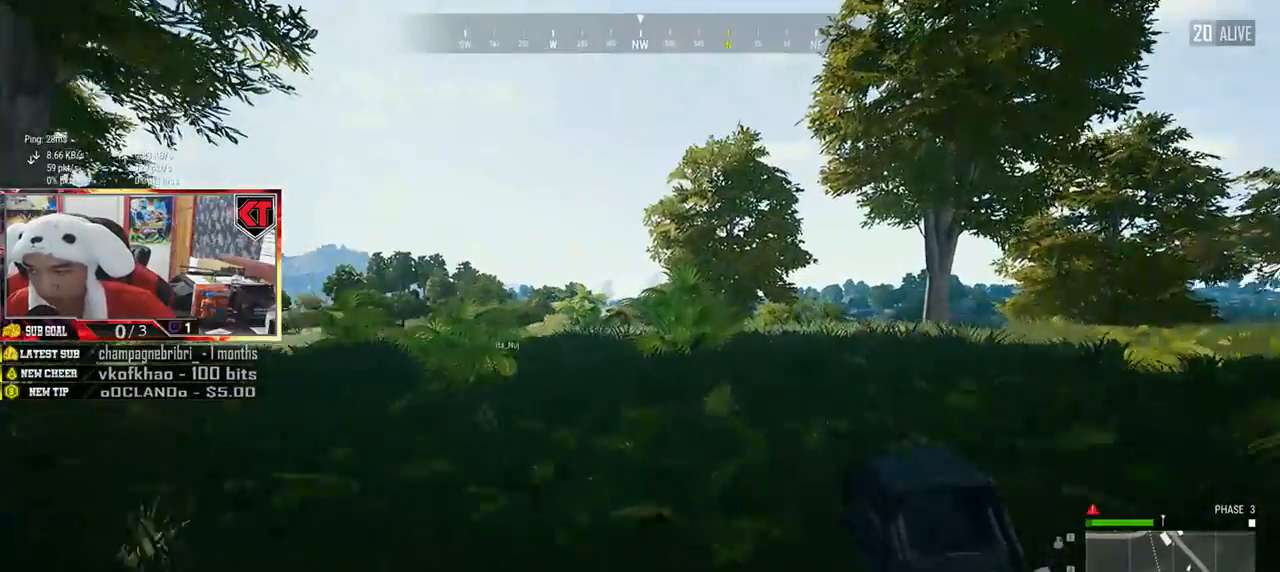
{"keys": ["shift", "w"], "mouse": [], "events": []}
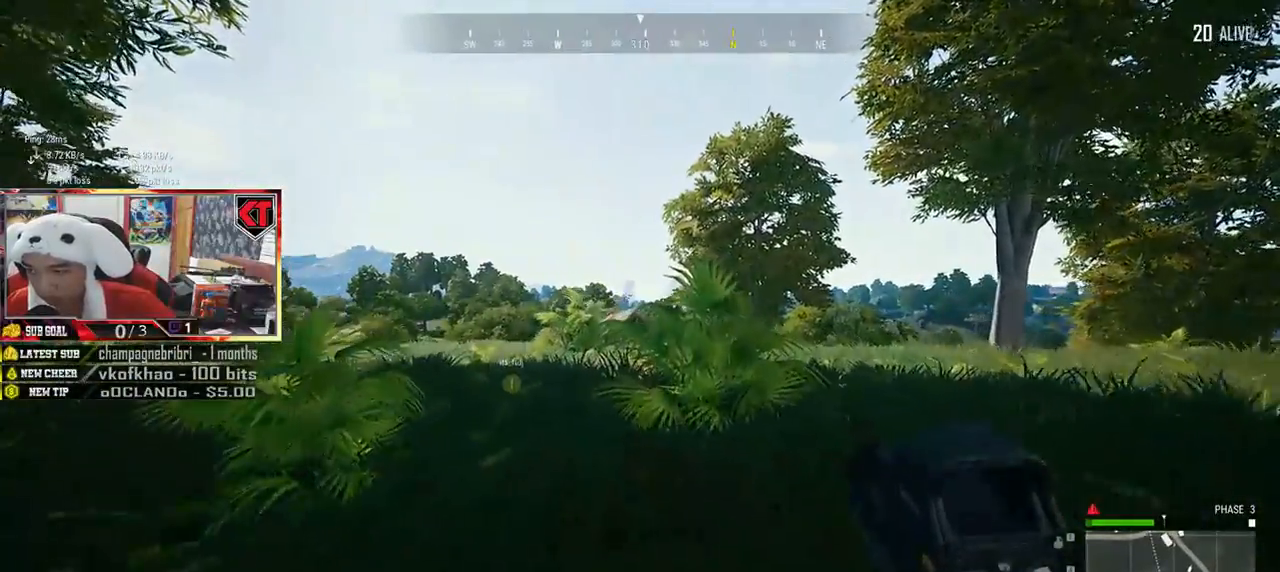
{"keys": ["shift", "w"], "mouse": [], "events": []}
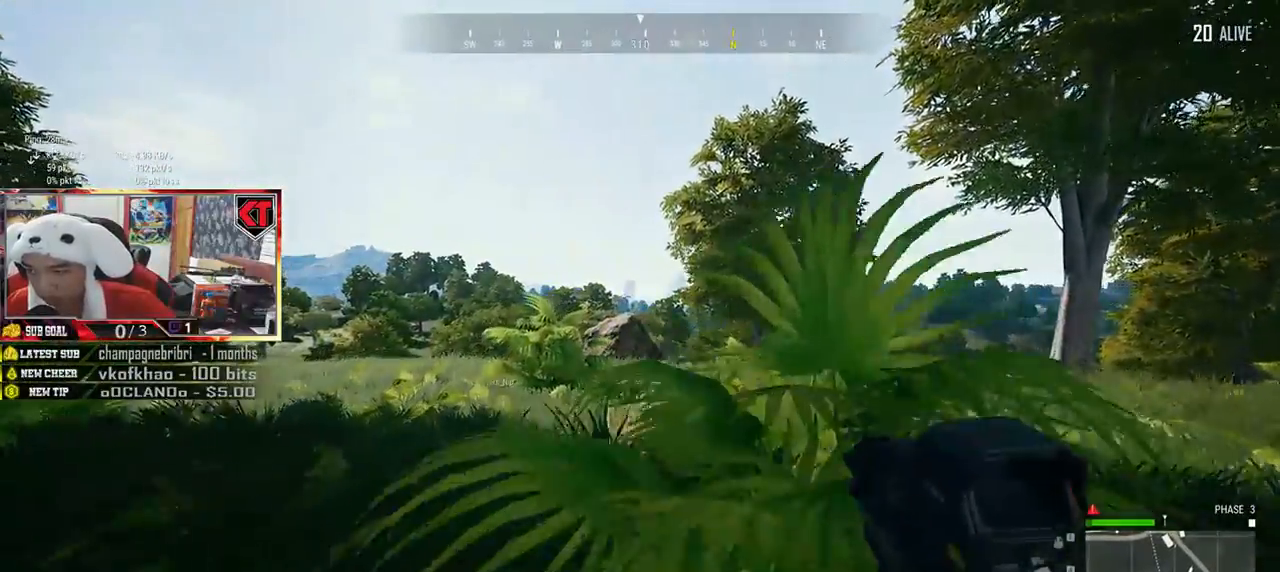
{"keys": ["shift", "w"], "mouse": [], "events": []}
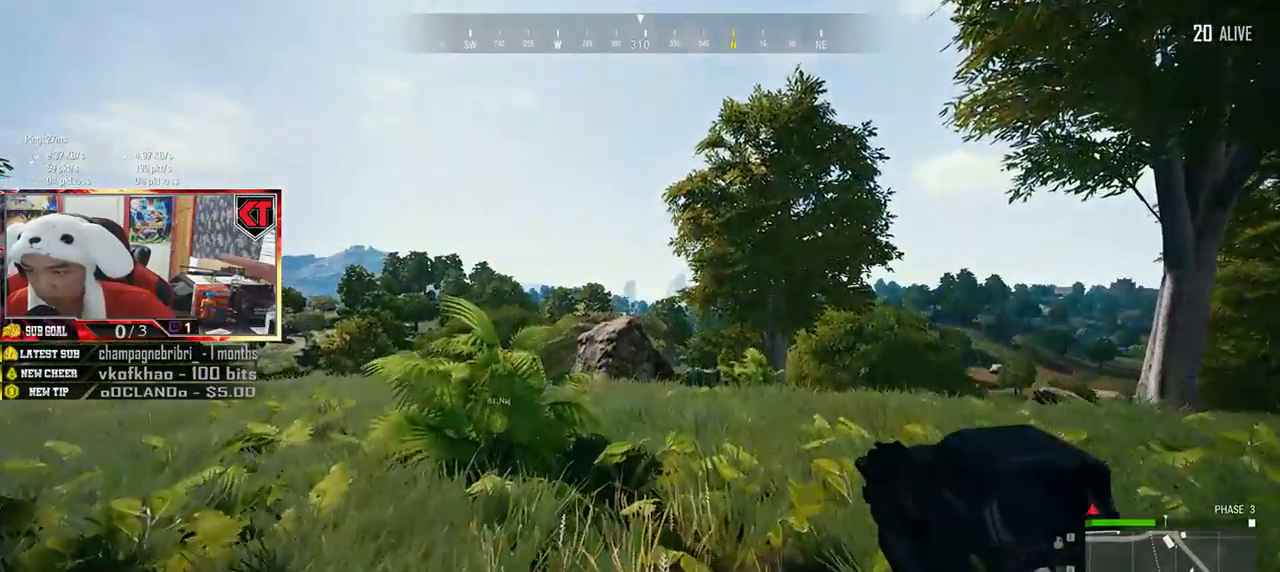
{"keys": ["shift", "w"], "mouse": [], "events": []}
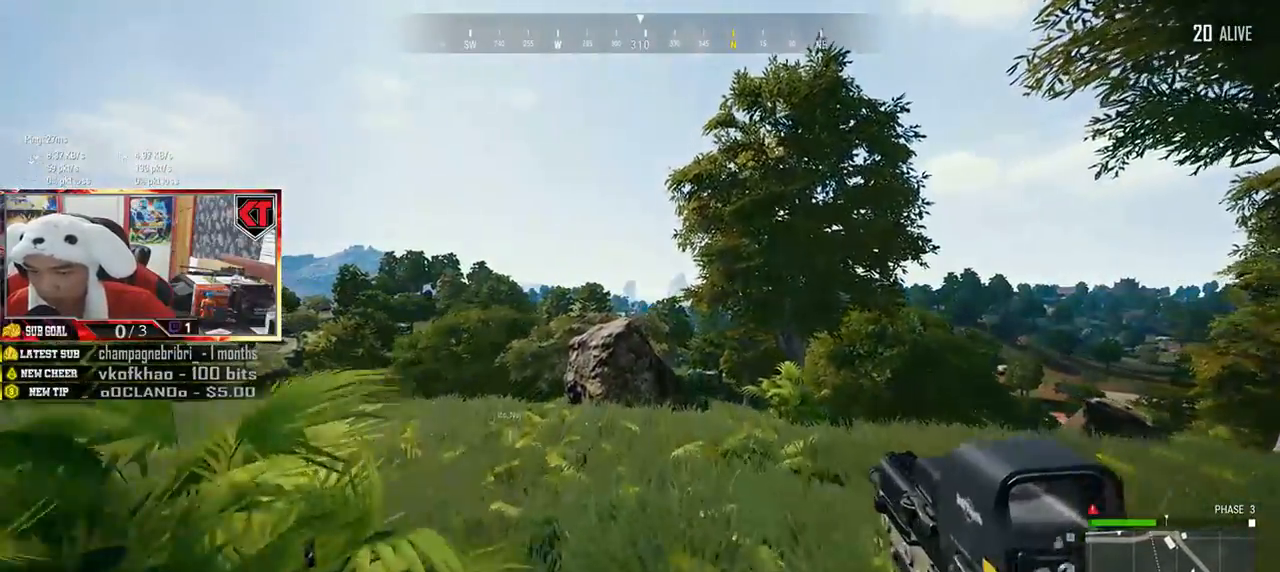
{"keys": ["shift", "w"], "mouse": [], "events": []}
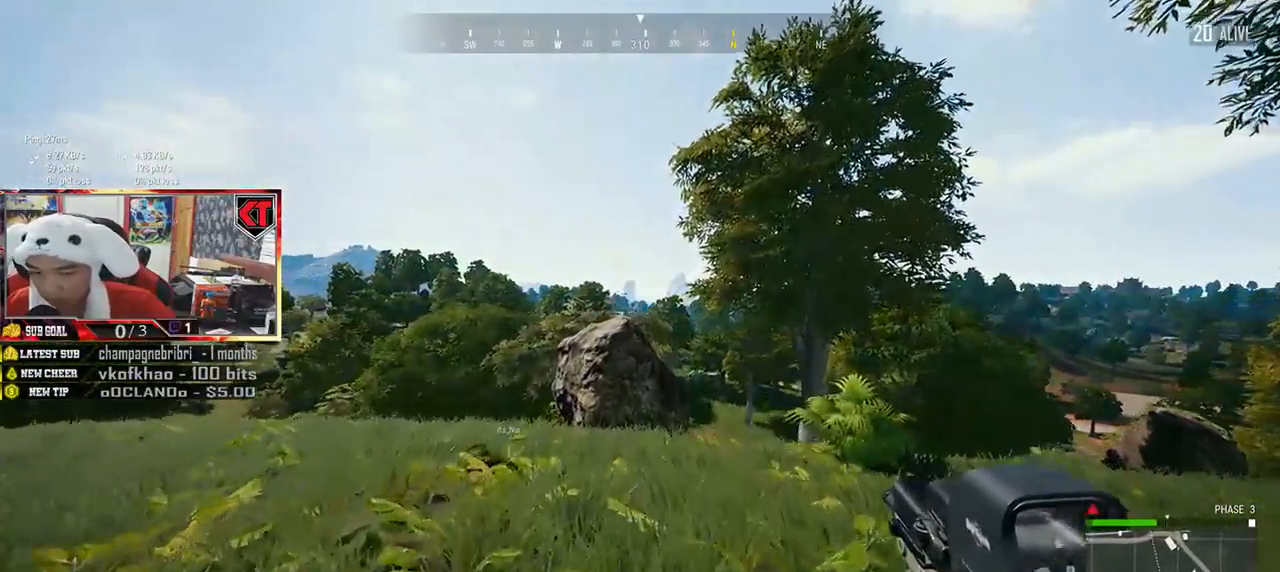
{"keys": ["shift", "w"], "mouse": [], "events": []}
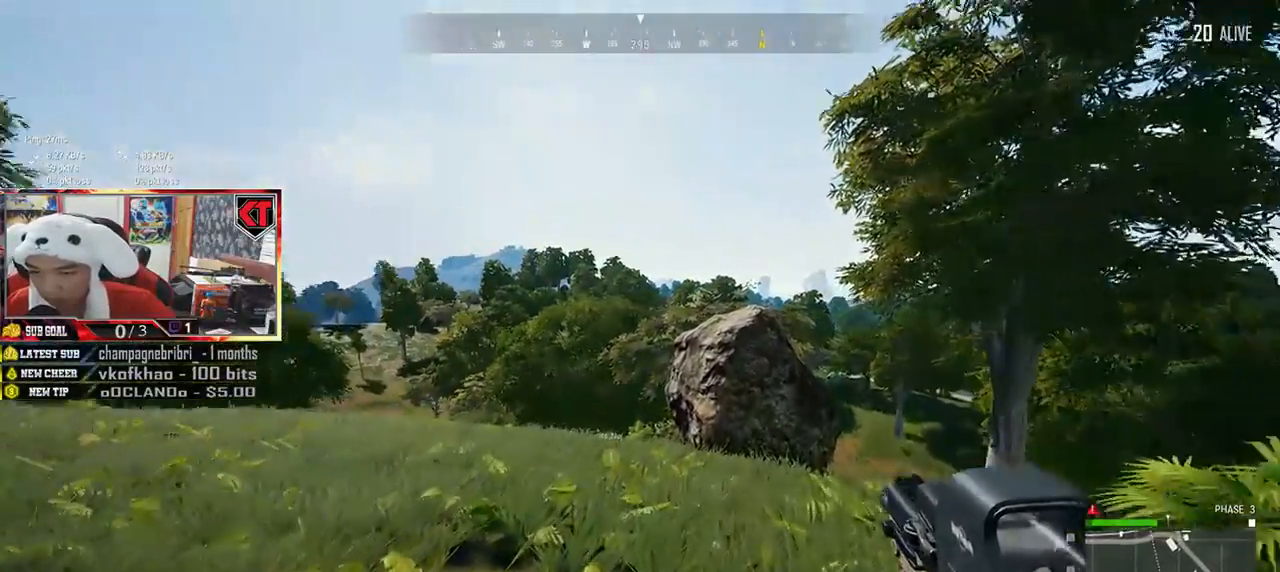
{"keys": ["shift", "w"], "mouse": [], "events": []}
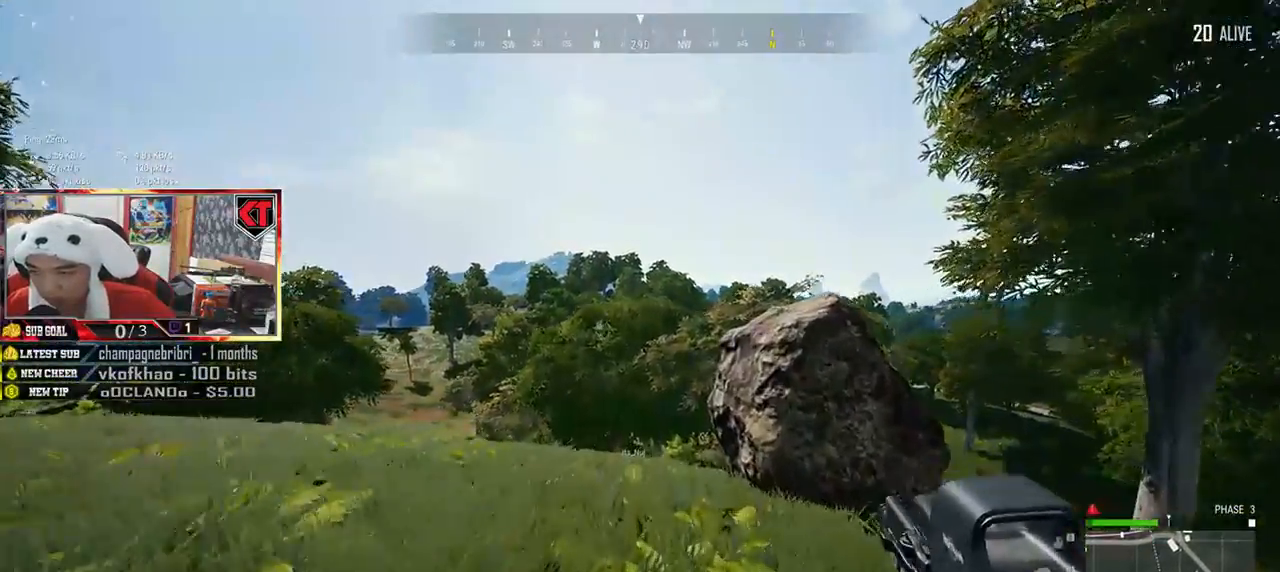
{"keys": ["shift", "w"], "mouse": [], "events": []}
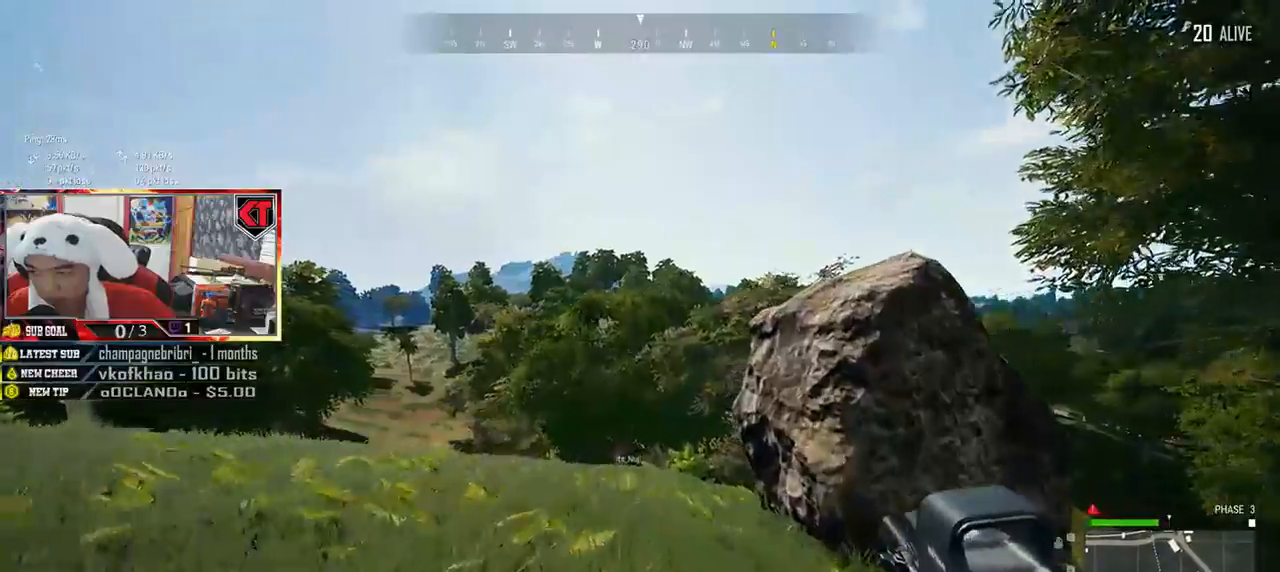
{"keys": ["shift", "w"], "mouse": [], "events": []}
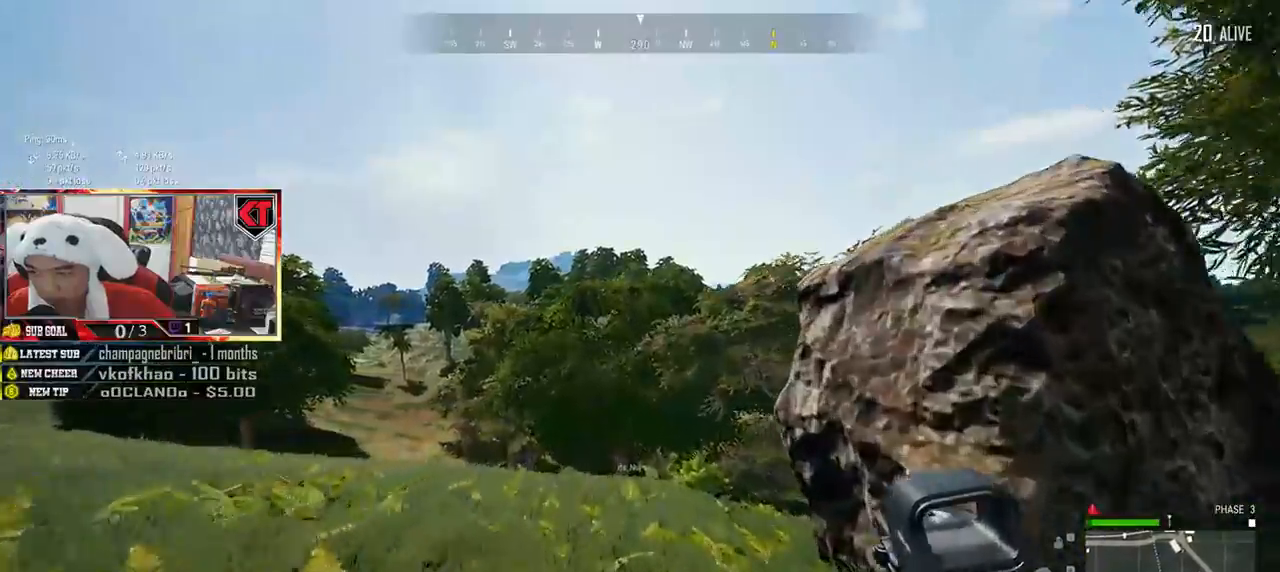
{"keys": ["shift", "w"], "mouse": [], "events": [[17, "r", "down"], [150, "r", "up"]]}
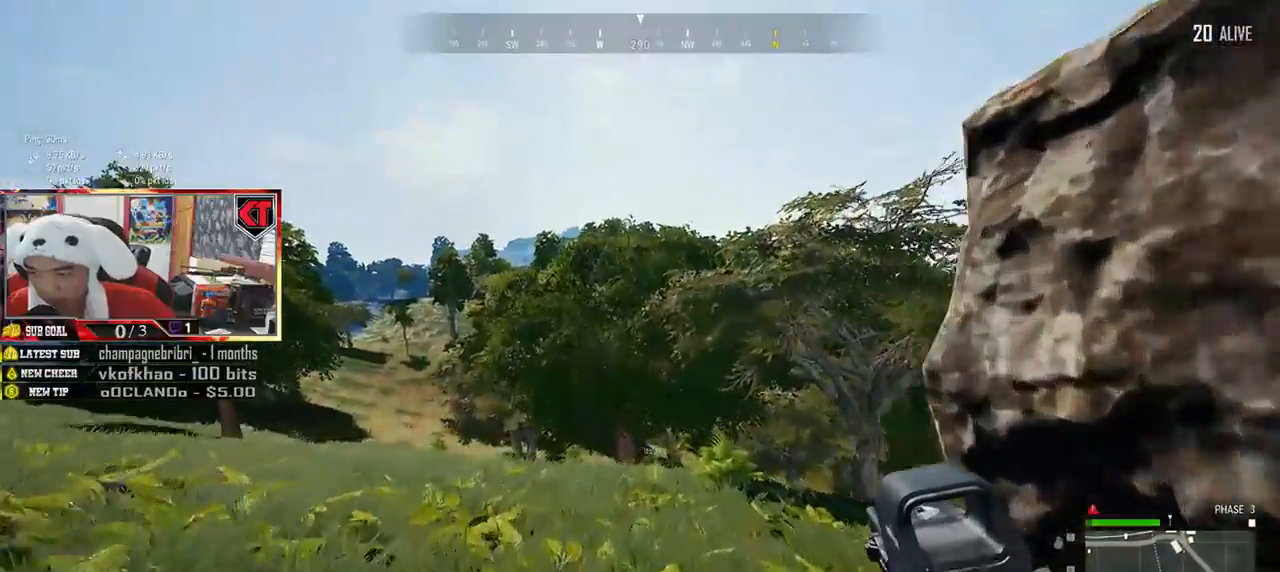
{"keys": ["shift", "w"], "mouse": [], "events": []}
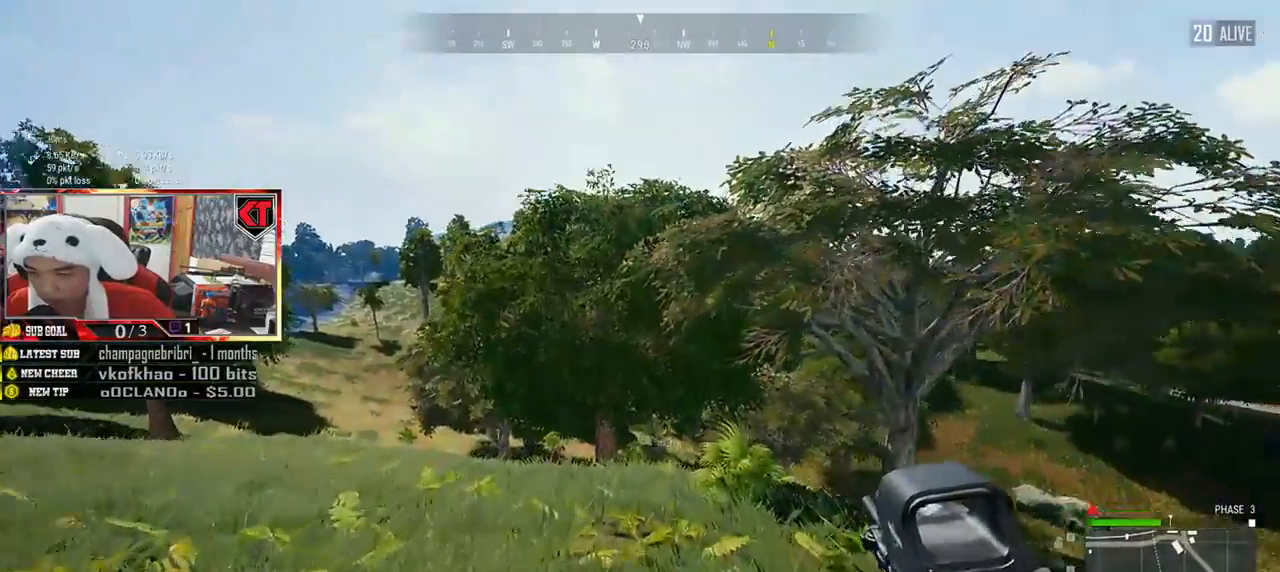
{"keys": ["shift", "w"], "mouse": [], "events": []}
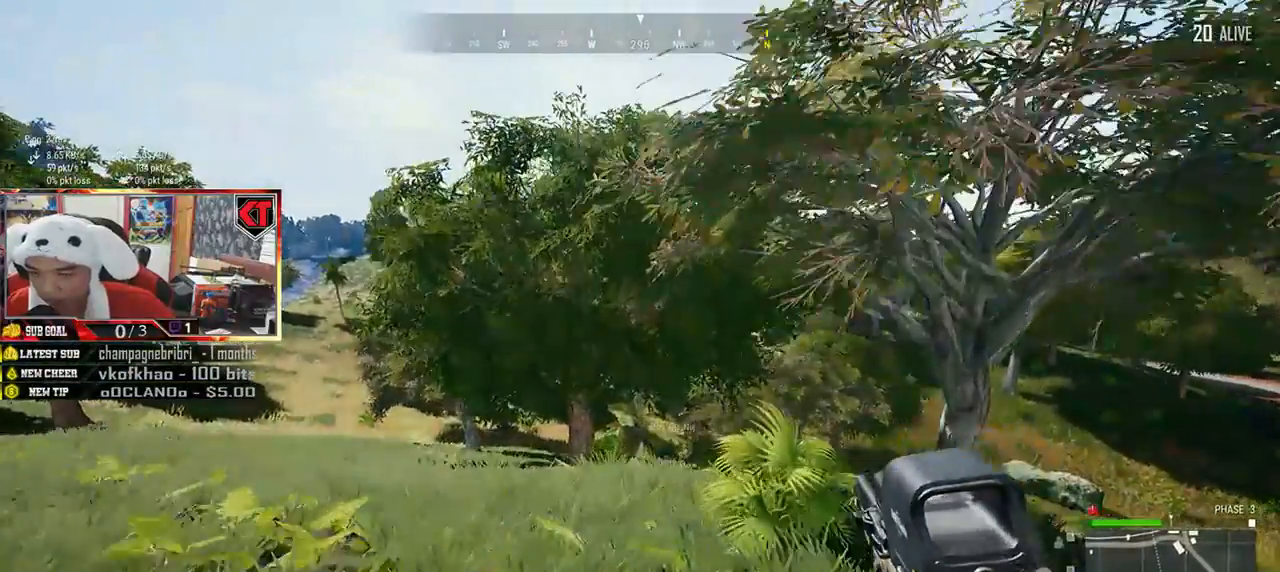
{"keys": ["shift", "w"], "mouse": [], "events": []}
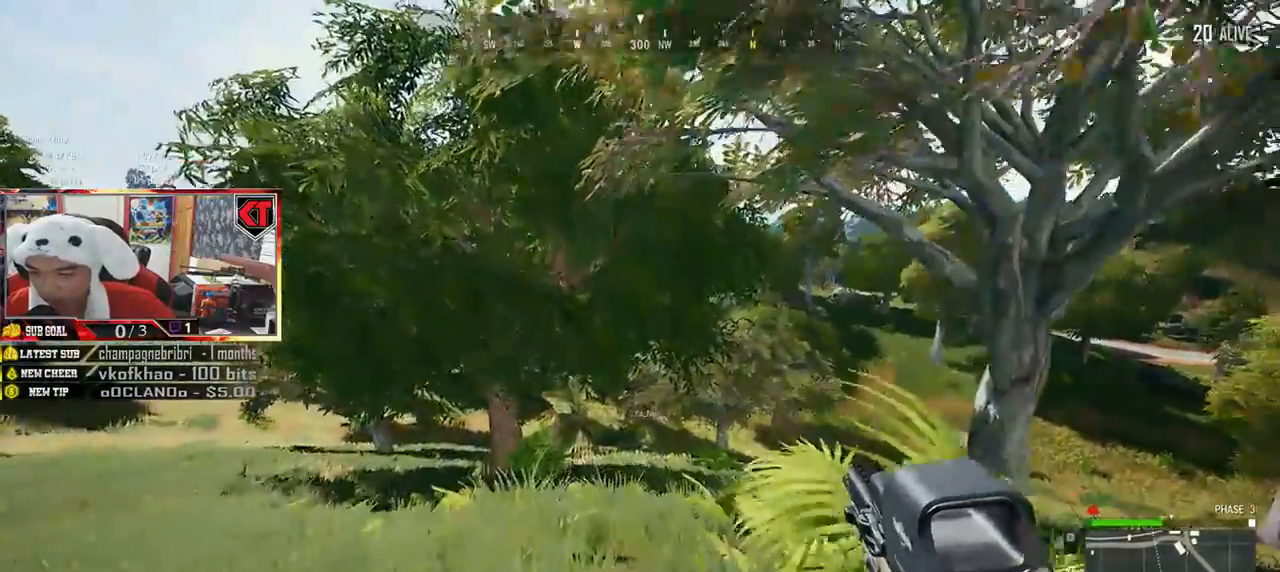
{"keys": ["shift", "w"], "mouse": [], "events": []}
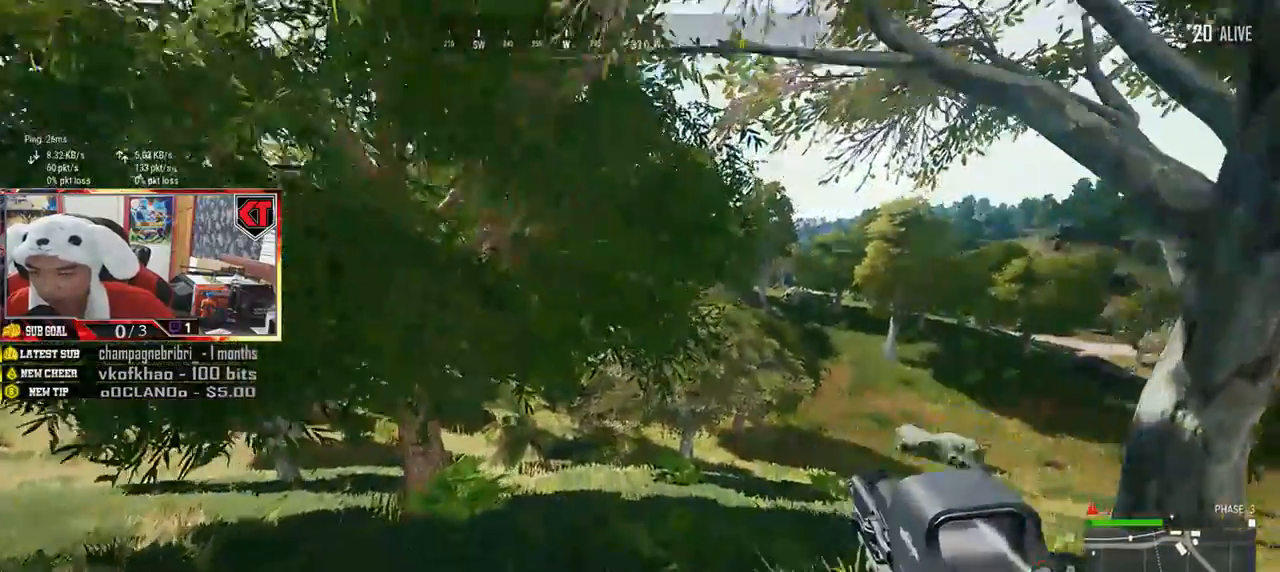
{"keys": ["shift", "w"], "mouse": [], "events": []}
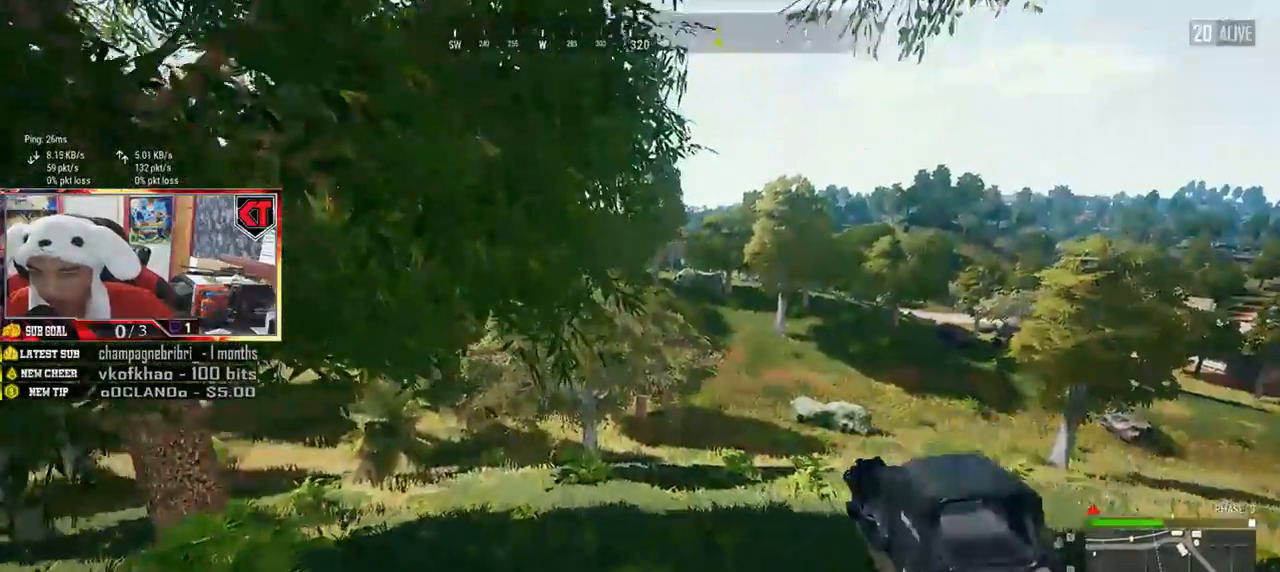
{"keys": ["shift", "w"], "mouse": [], "events": []}
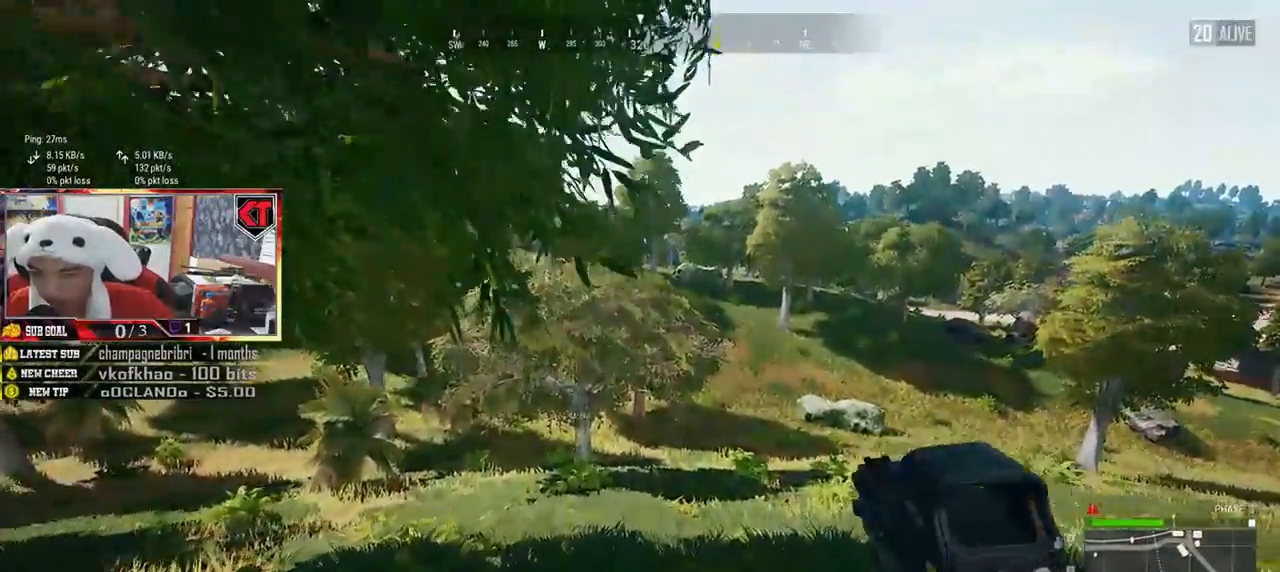
{"keys": ["shift", "w"], "mouse": [], "events": []}
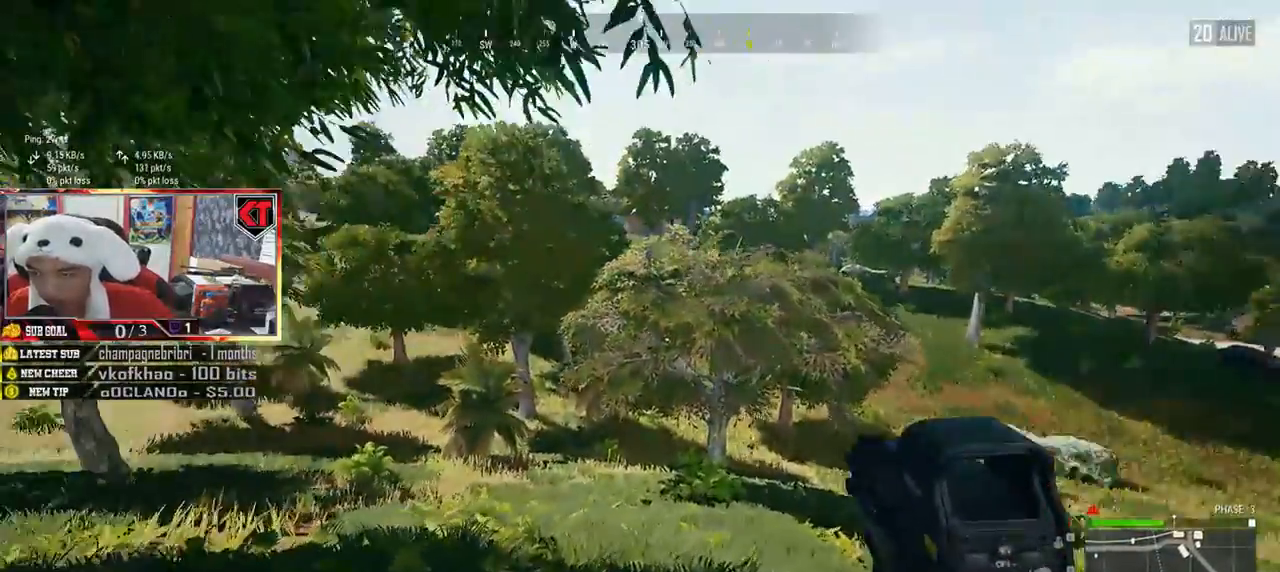
{"keys": ["d", "shift", "w"], "mouse": [], "events": [[33, "d", "down"]]}
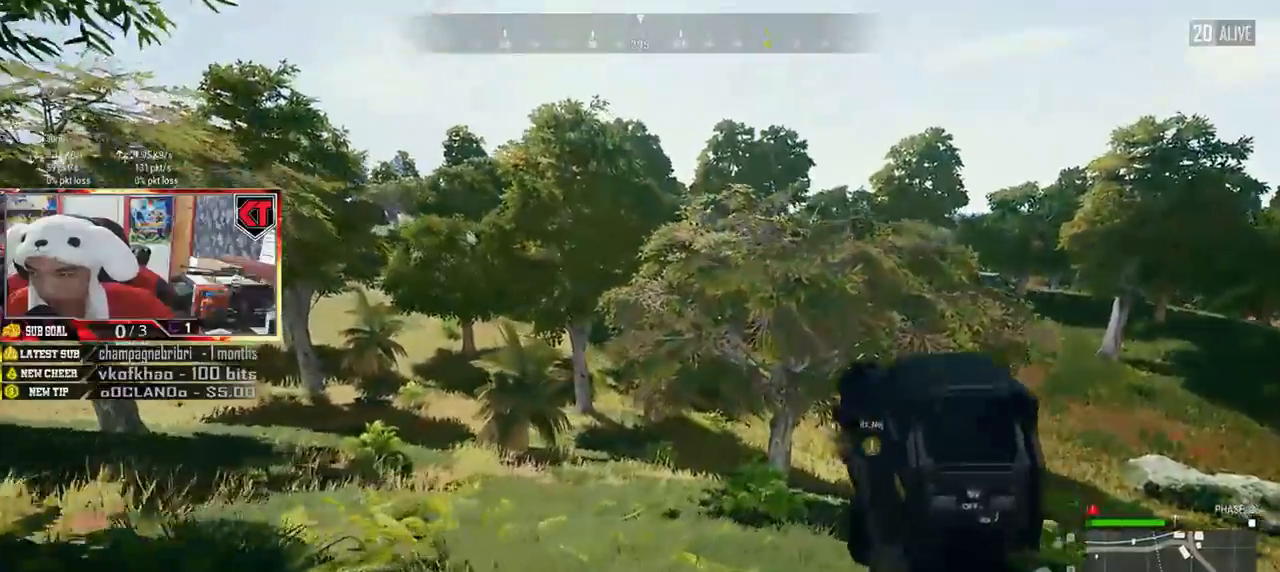
{"keys": ["shift", "w"], "mouse": [], "events": [[100, "d", "up"]]}
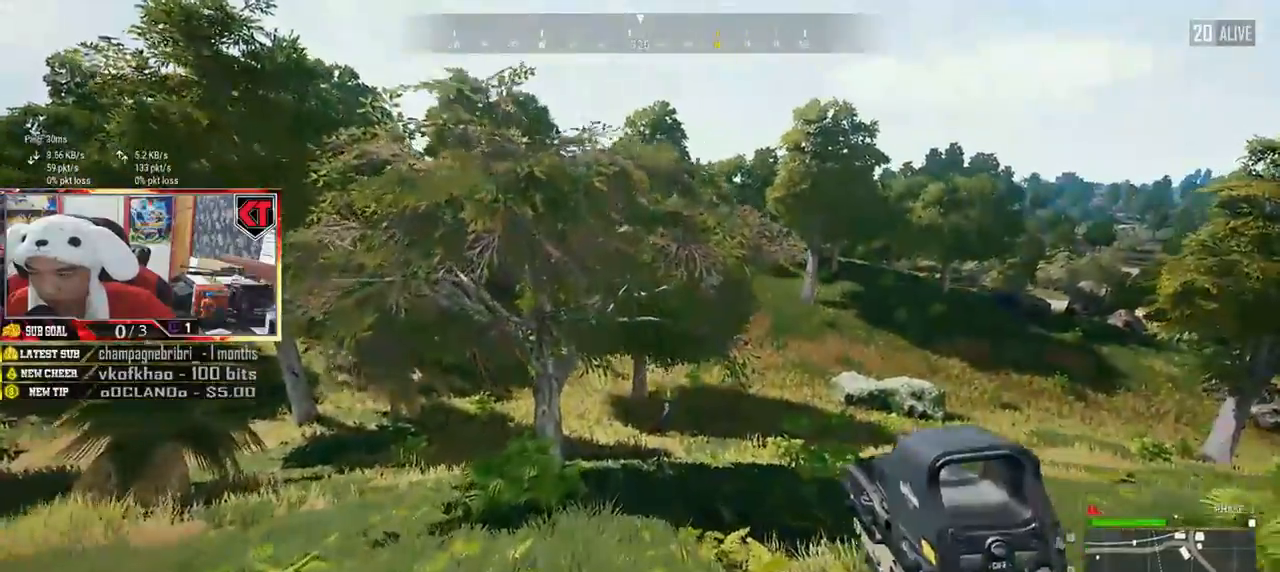
{"keys": ["shift", "w"], "mouse": [], "events": []}
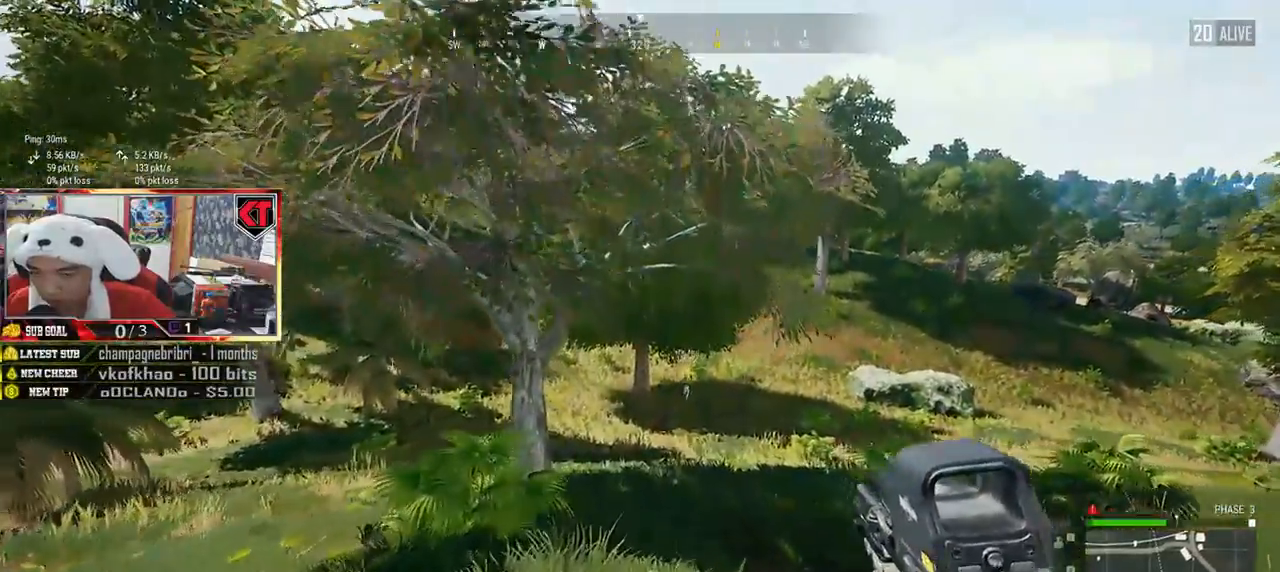
{"keys": ["shift", "w"], "mouse": [], "events": []}
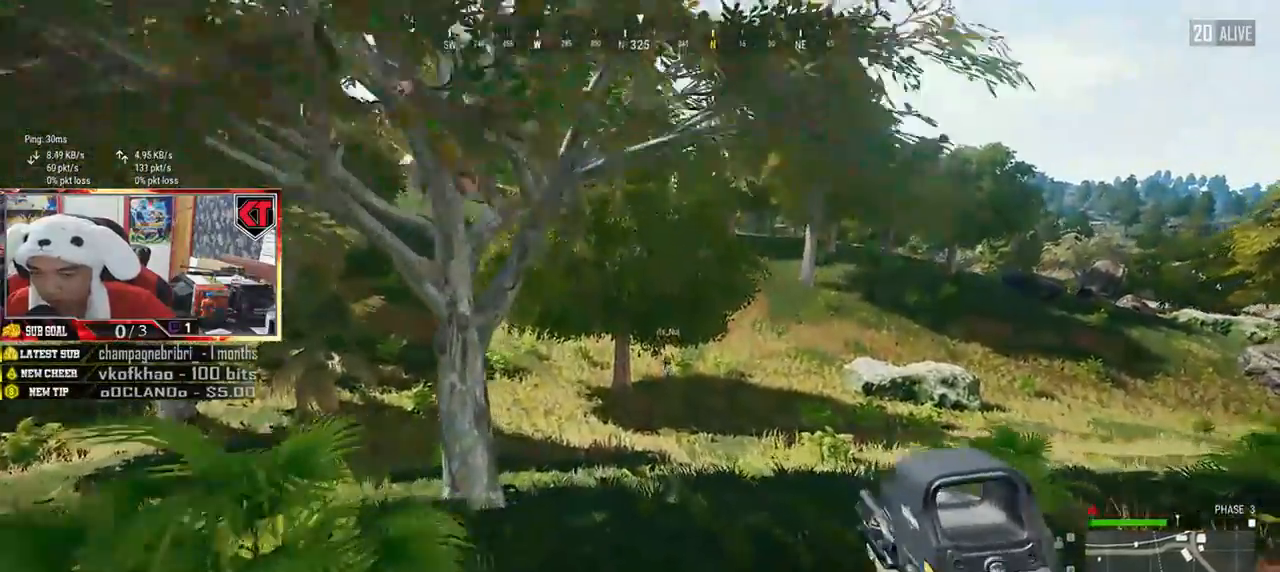
{"keys": ["shift", "w"], "mouse": [], "events": []}
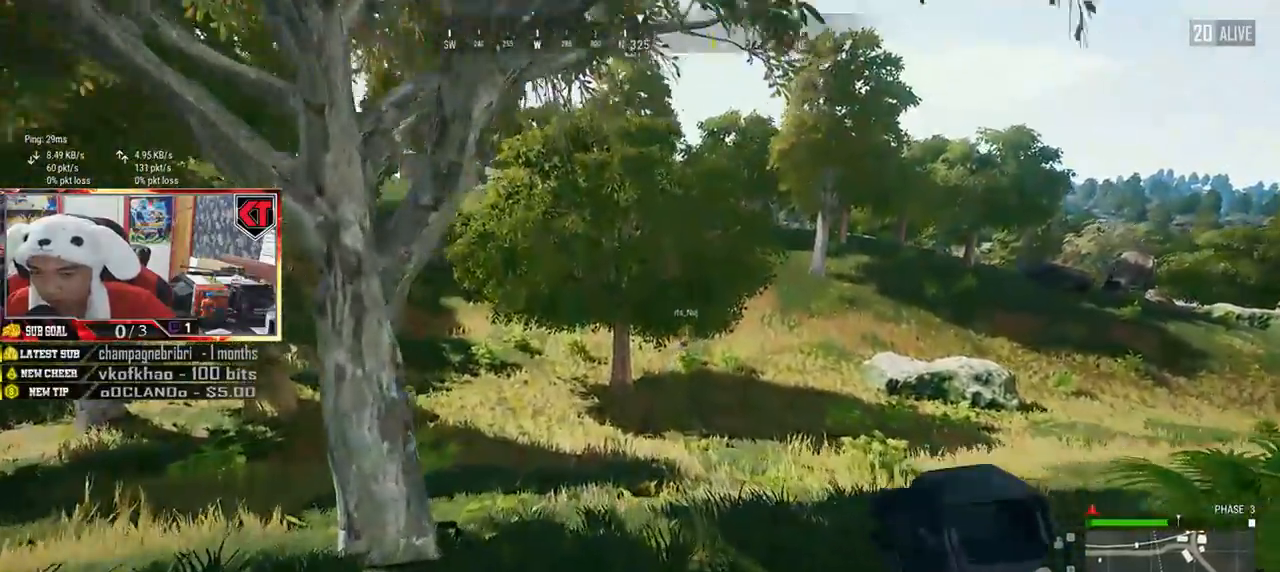
{"keys": ["shift", "w"], "mouse": [], "events": []}